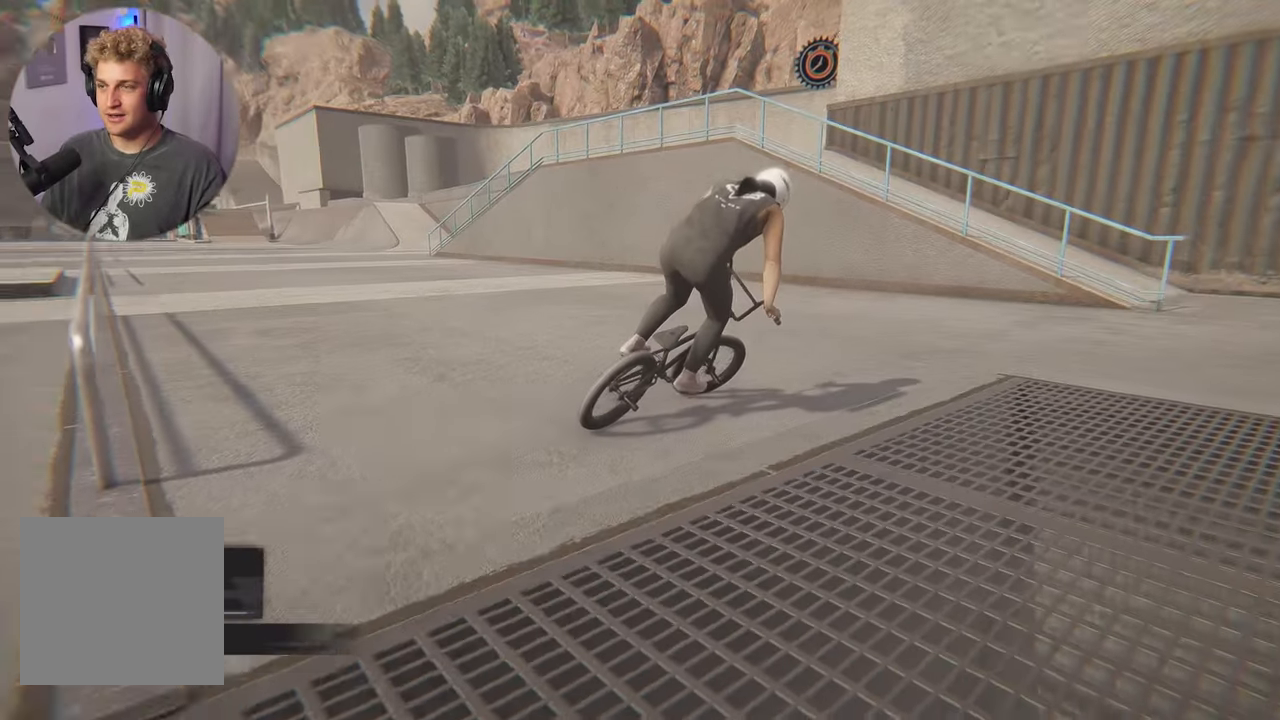
Gameplay with a controller (Xbox layout); each line is a JSON object with the inputs held at the frame after it. "events" lists button and stick changes between this image and that frame as [ms after this image, input, new state], when the widget could be followed in between.
{"buttons": [], "left_stick": "center", "right_stick": "center", "events": [[17, "Y", "down"], [33, "Y", "up"], [50, "Y", "down"], [117, "Y", "up"]]}
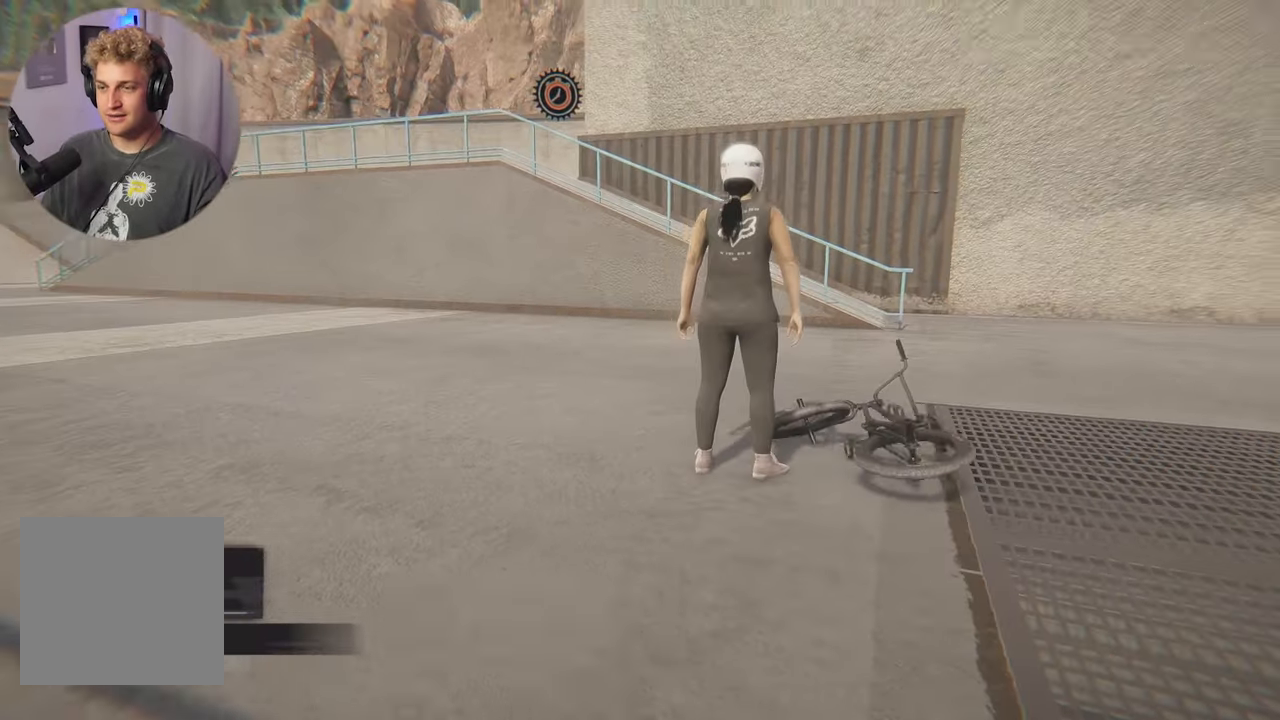
{"buttons": [], "left_stick": "up-left", "right_stick": "center", "events": [[217, "left_stick", "up"], [417, "left_stick", "up-left"]]}
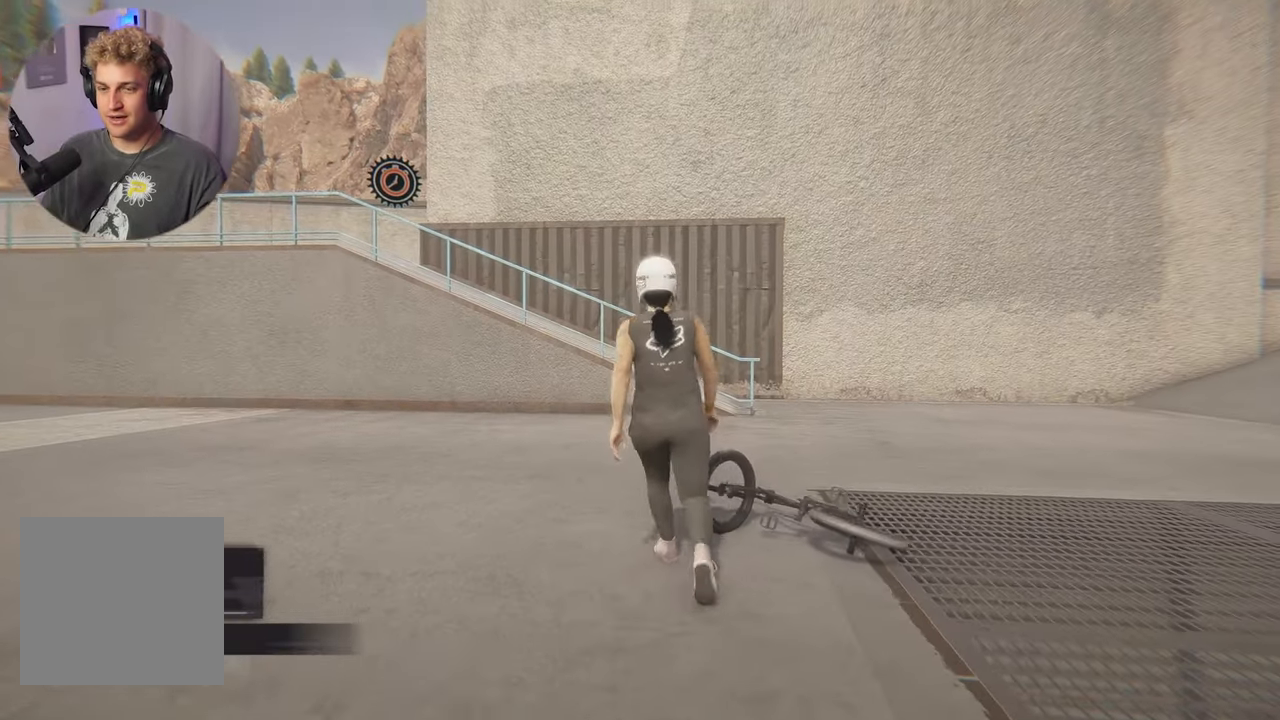
{"buttons": [], "left_stick": "up-right", "right_stick": "center", "events": [[133, "left_stick", "up"], [450, "left_stick", "up-right"]]}
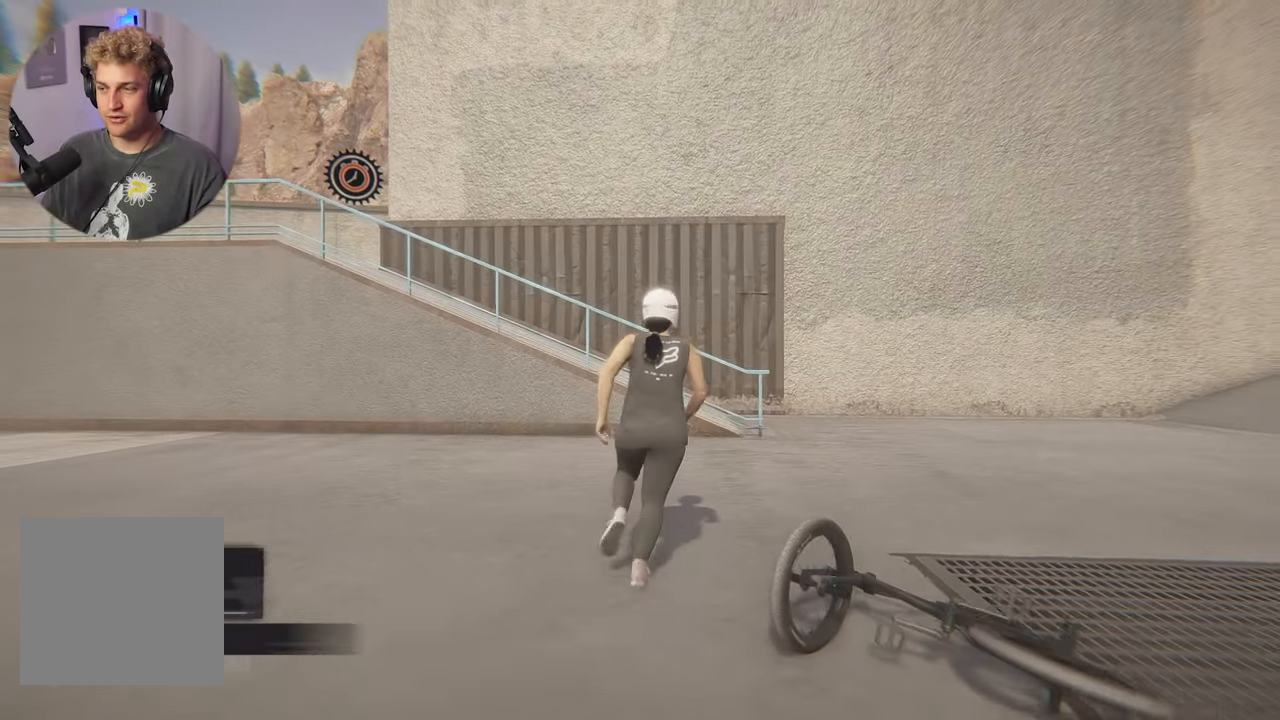
{"buttons": [], "left_stick": "up-left", "right_stick": "down", "events": [[150, "right_stick", "right"], [233, "left_stick", "up-left"], [233, "right_stick", "center"], [500, "right_stick", "down"]]}
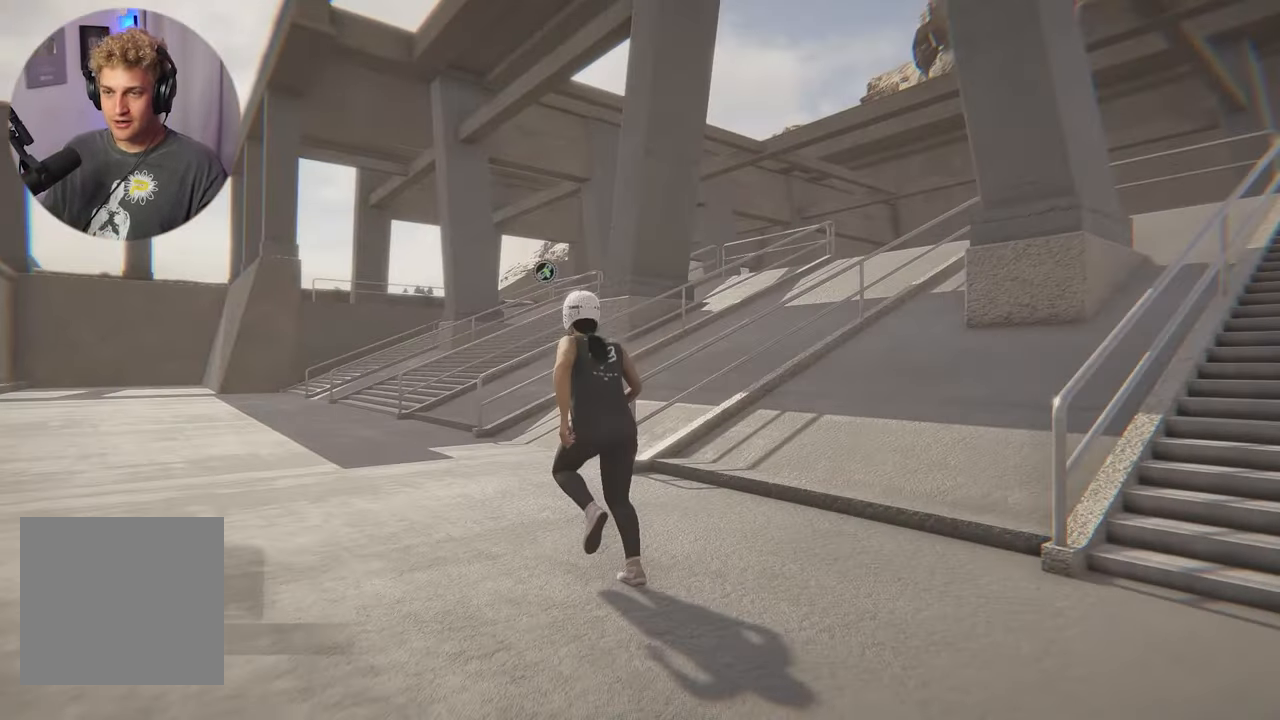
{"buttons": [], "left_stick": "up-left", "right_stick": "center", "events": [[200, "right_stick", "center"], [333, "right_stick", "up"], [500, "right_stick", "center"]]}
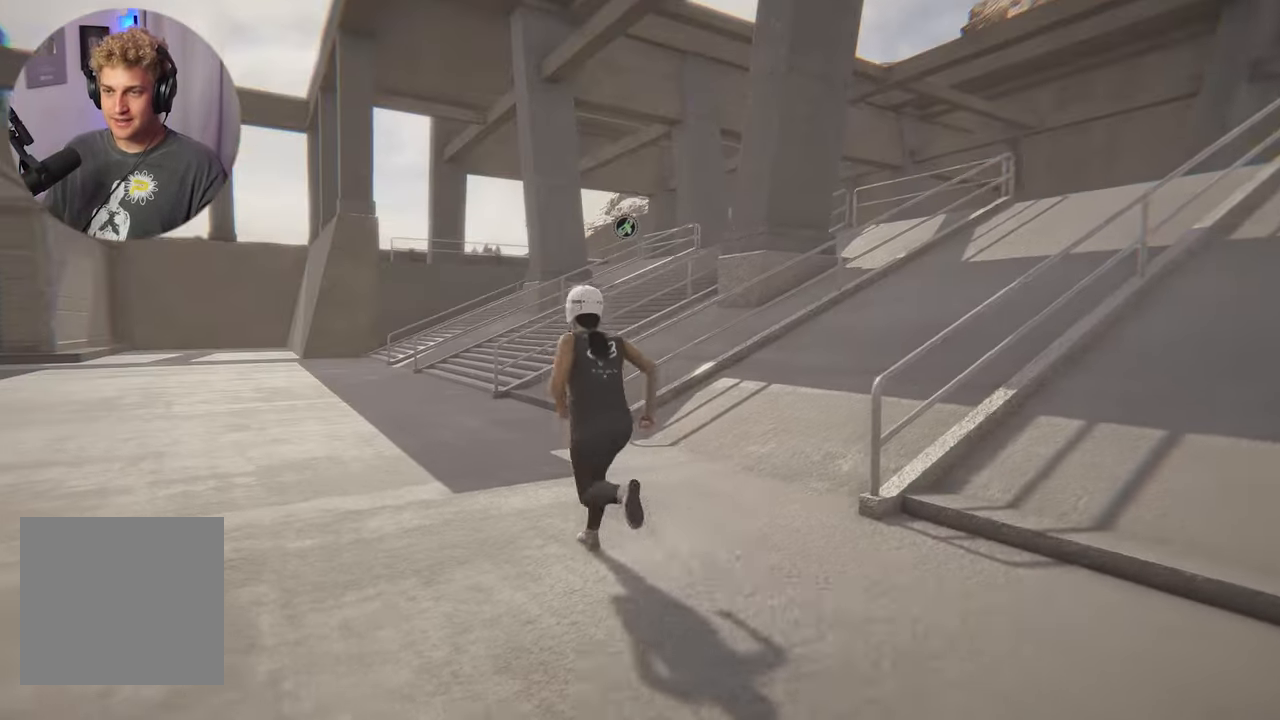
{"buttons": [], "left_stick": "up", "right_stick": "up", "events": [[133, "right_stick", "down"], [283, "right_stick", "center"], [467, "left_stick", "up"], [500, "right_stick", "up"]]}
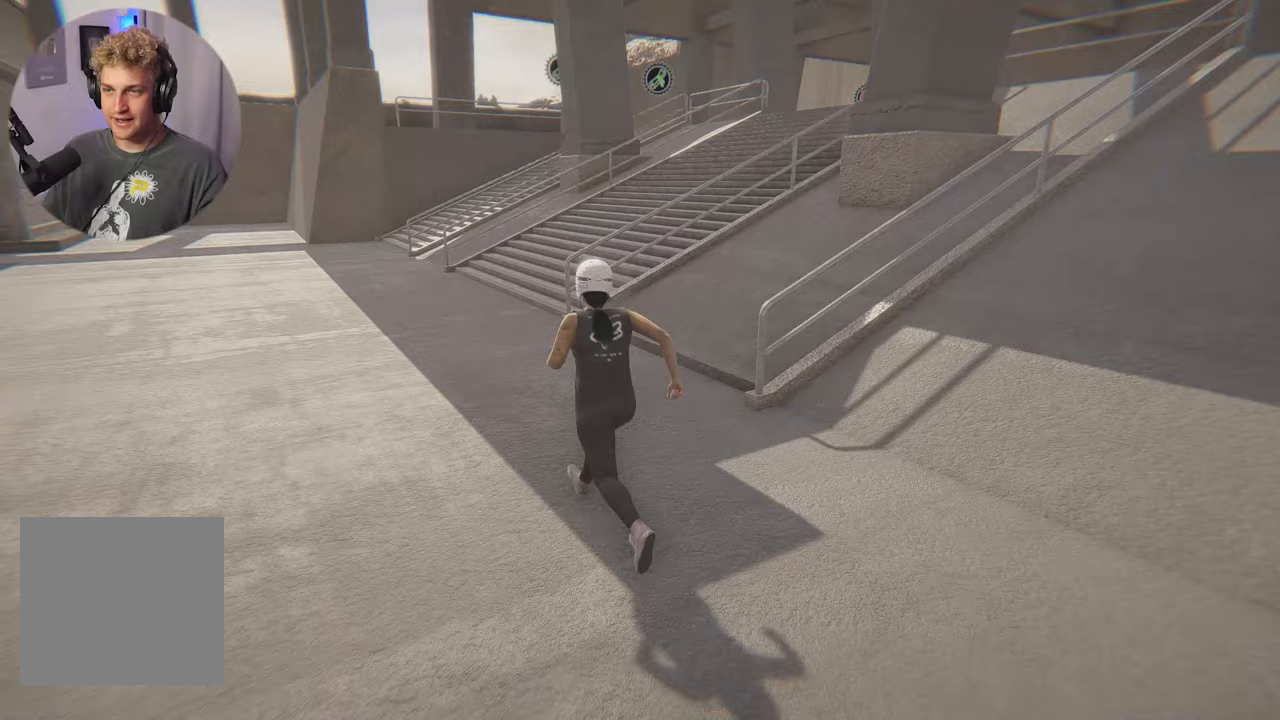
{"buttons": [], "left_stick": "up-left", "right_stick": "center", "events": [[117, "right_stick", "center"], [200, "left_stick", "up-left"]]}
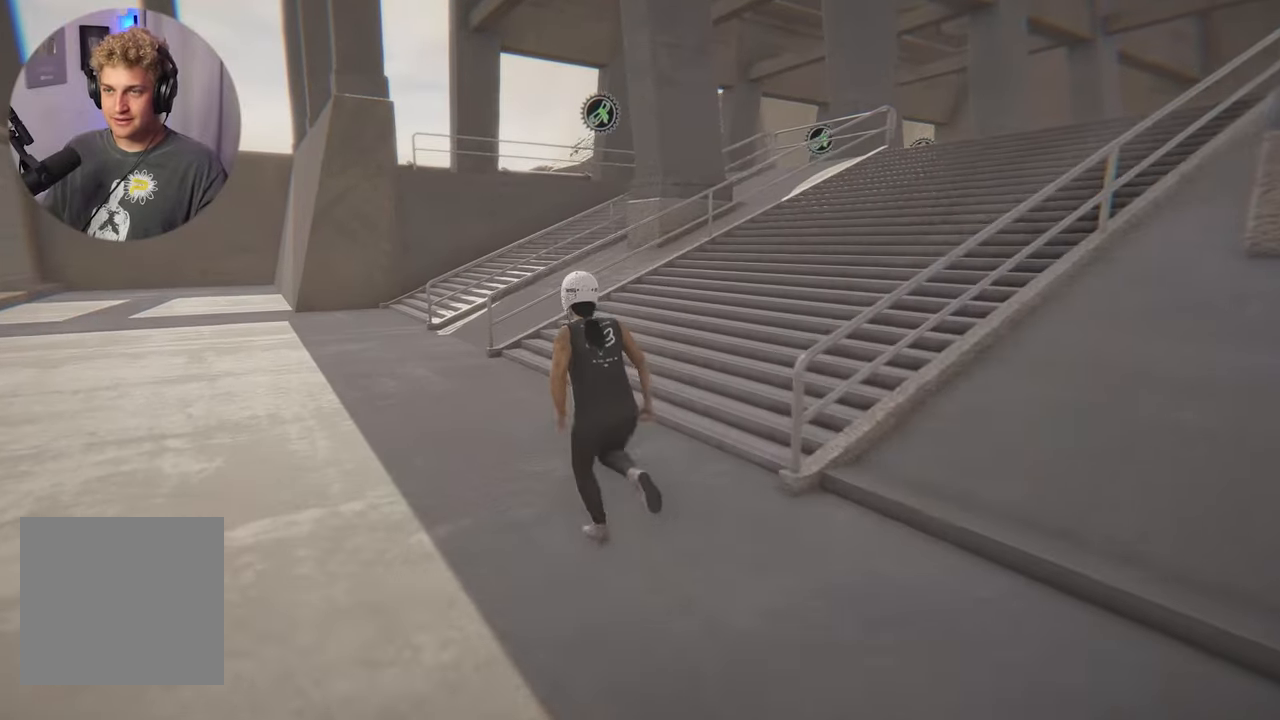
{"buttons": [], "left_stick": "up-left", "right_stick": "center", "events": []}
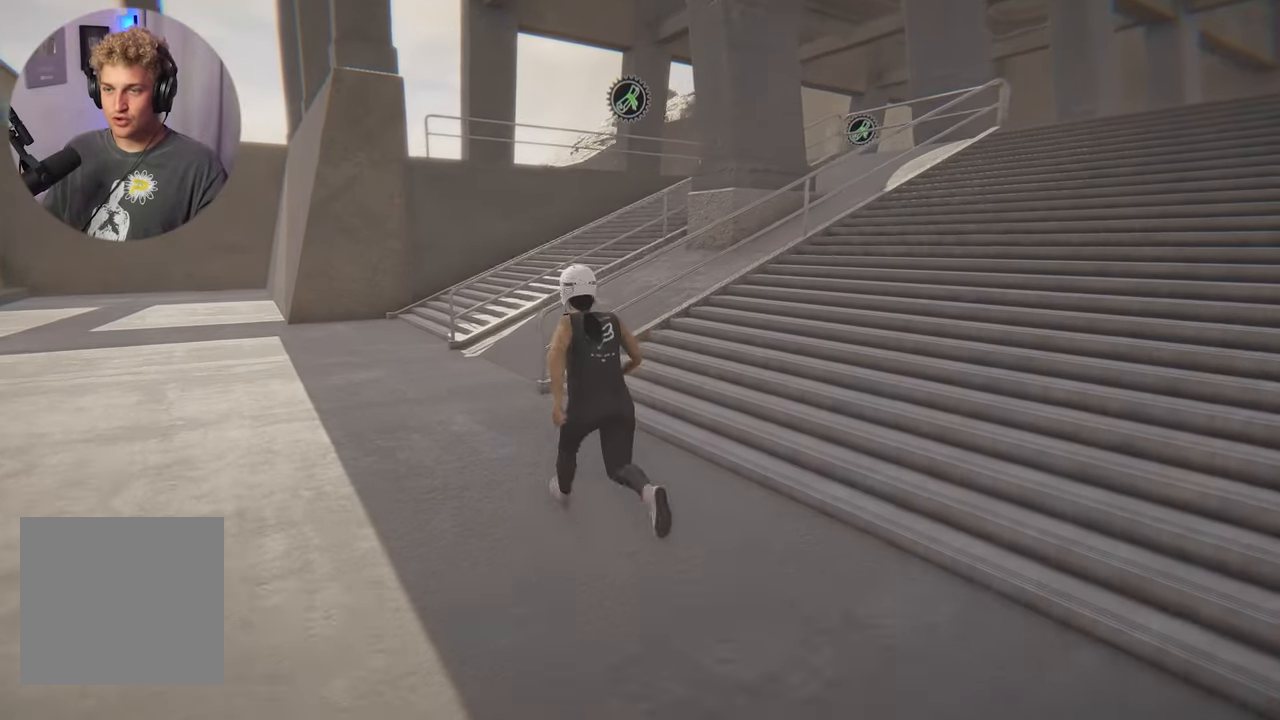
{"buttons": [], "left_stick": "up-left", "right_stick": "center", "events": []}
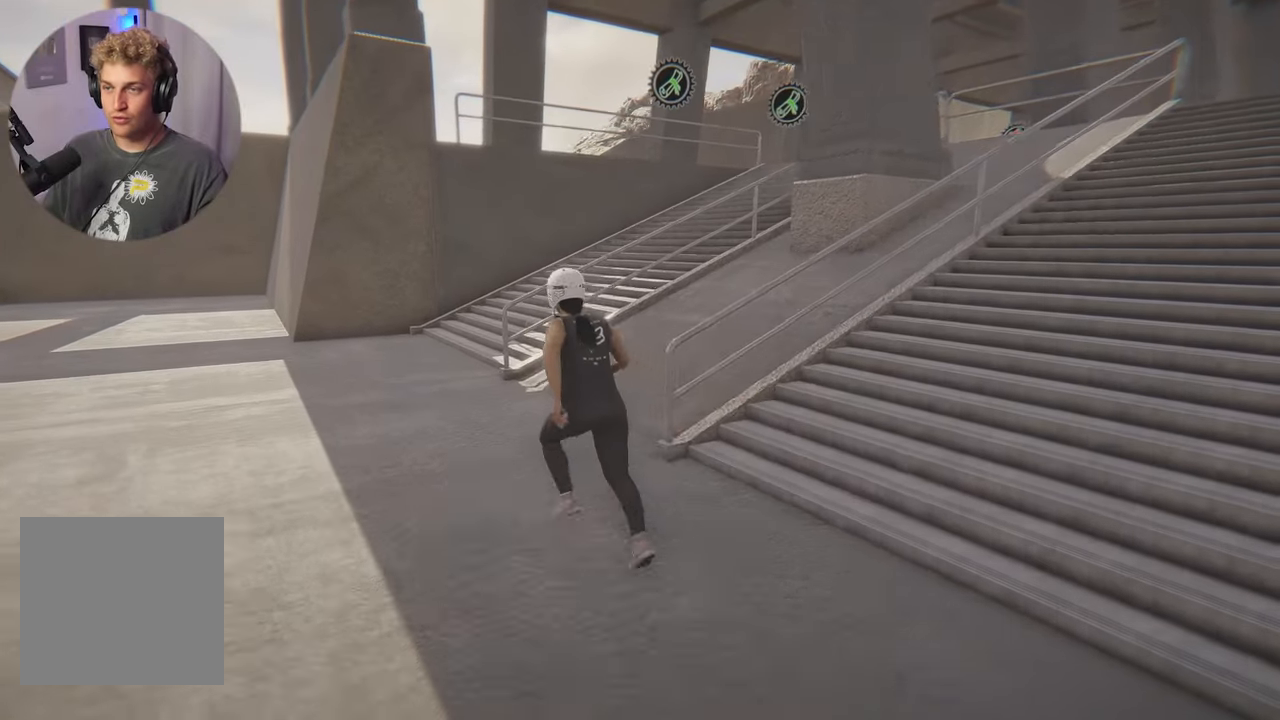
{"buttons": [], "left_stick": "up-left", "right_stick": "center", "events": []}
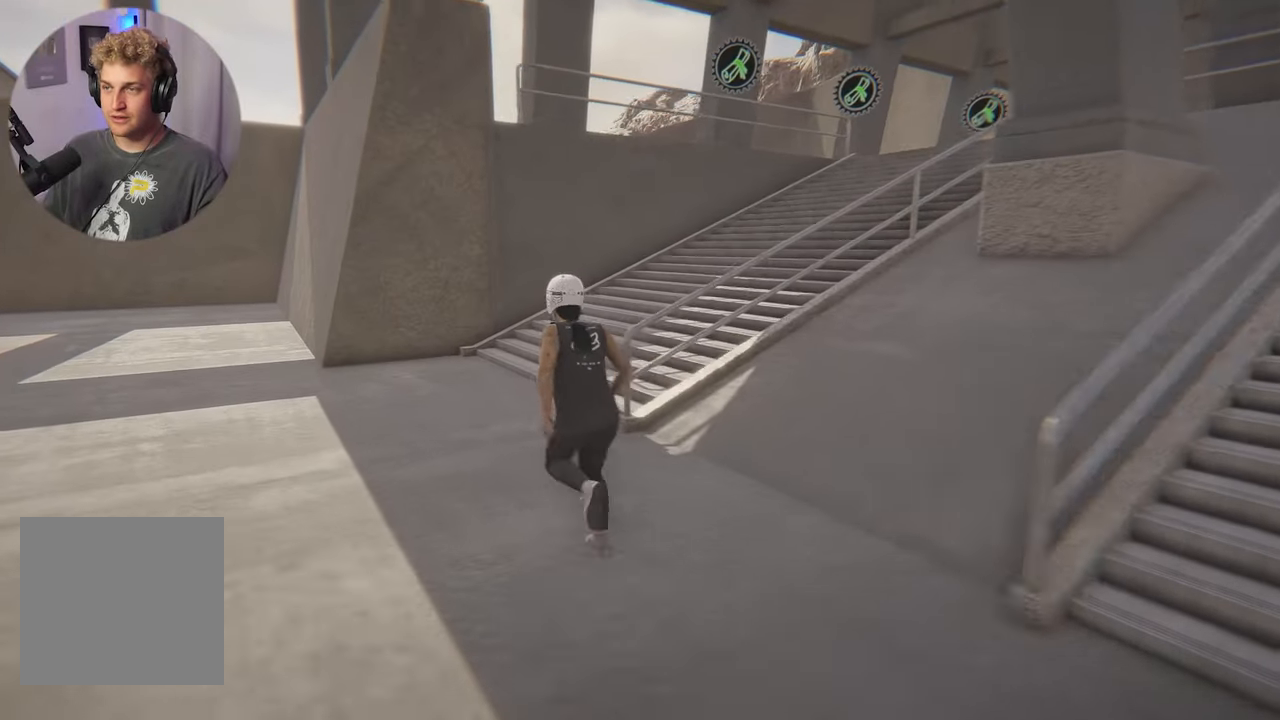
{"buttons": [], "left_stick": "up", "right_stick": "center", "events": [[100, "left_stick", "up"], [100, "right_stick", "right"], [317, "right_stick", "center"]]}
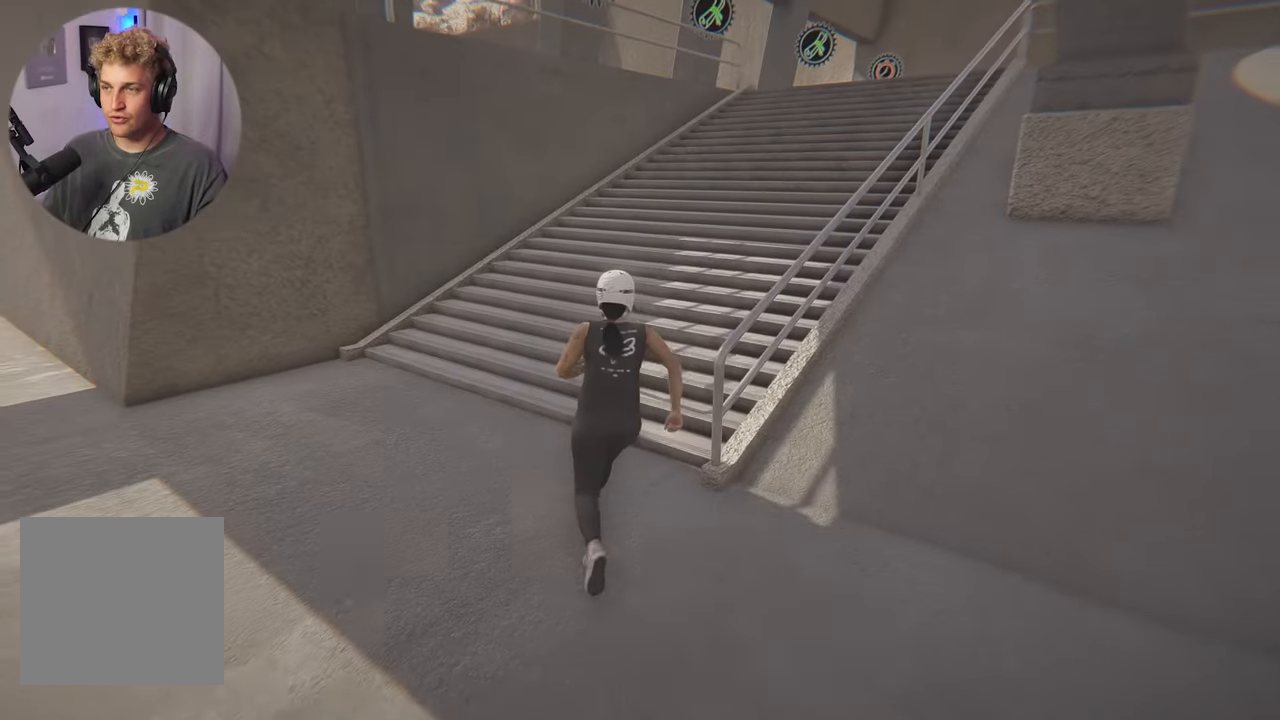
{"buttons": [], "left_stick": "up", "right_stick": "center", "events": [[67, "right_stick", "right"], [217, "right_stick", "center"]]}
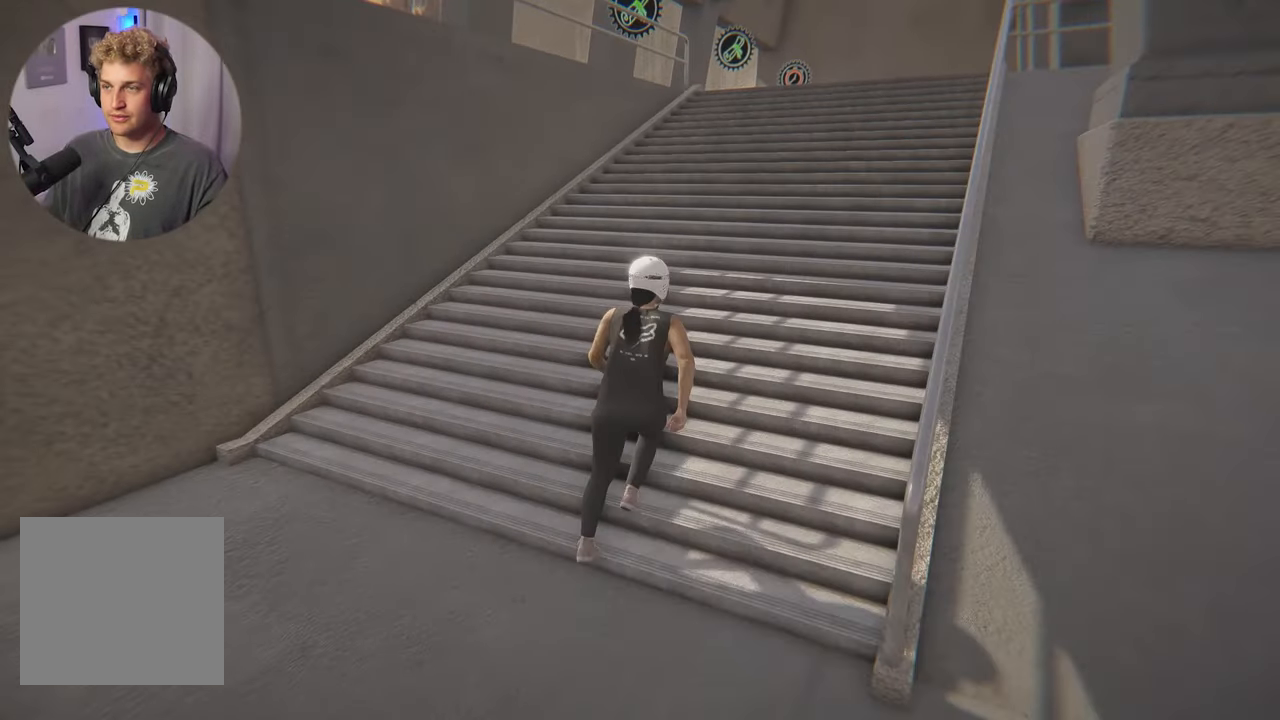
{"buttons": [], "left_stick": "up-right", "right_stick": "center", "events": [[100, "left_stick", "up-right"]]}
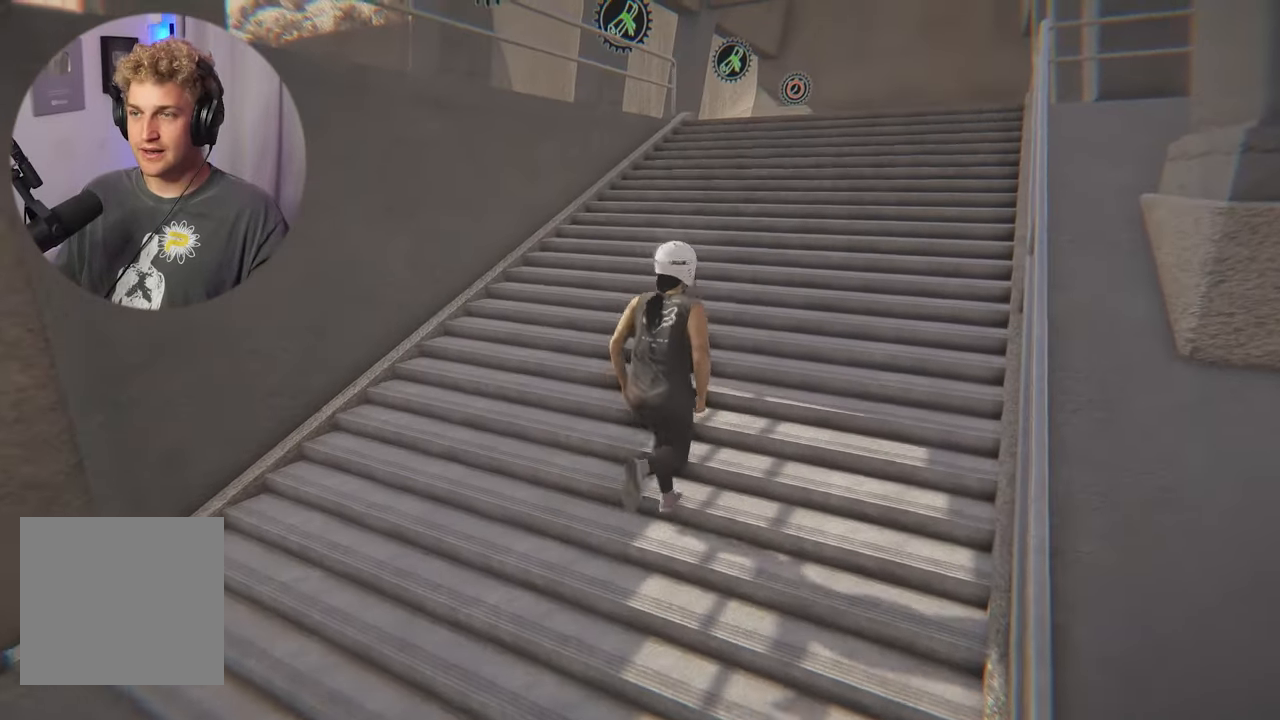
{"buttons": [], "left_stick": "up-right", "right_stick": "center", "events": []}
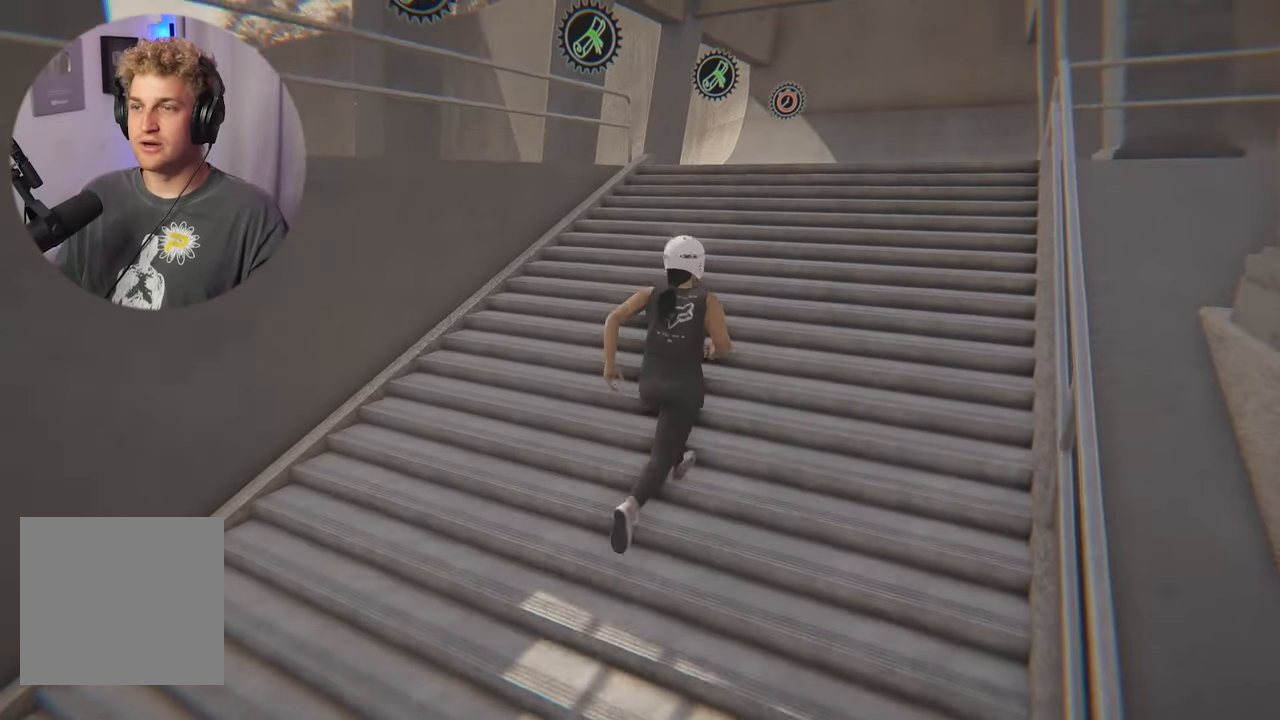
{"buttons": [], "left_stick": "up", "right_stick": "center", "events": [[50, "left_stick", "up"]]}
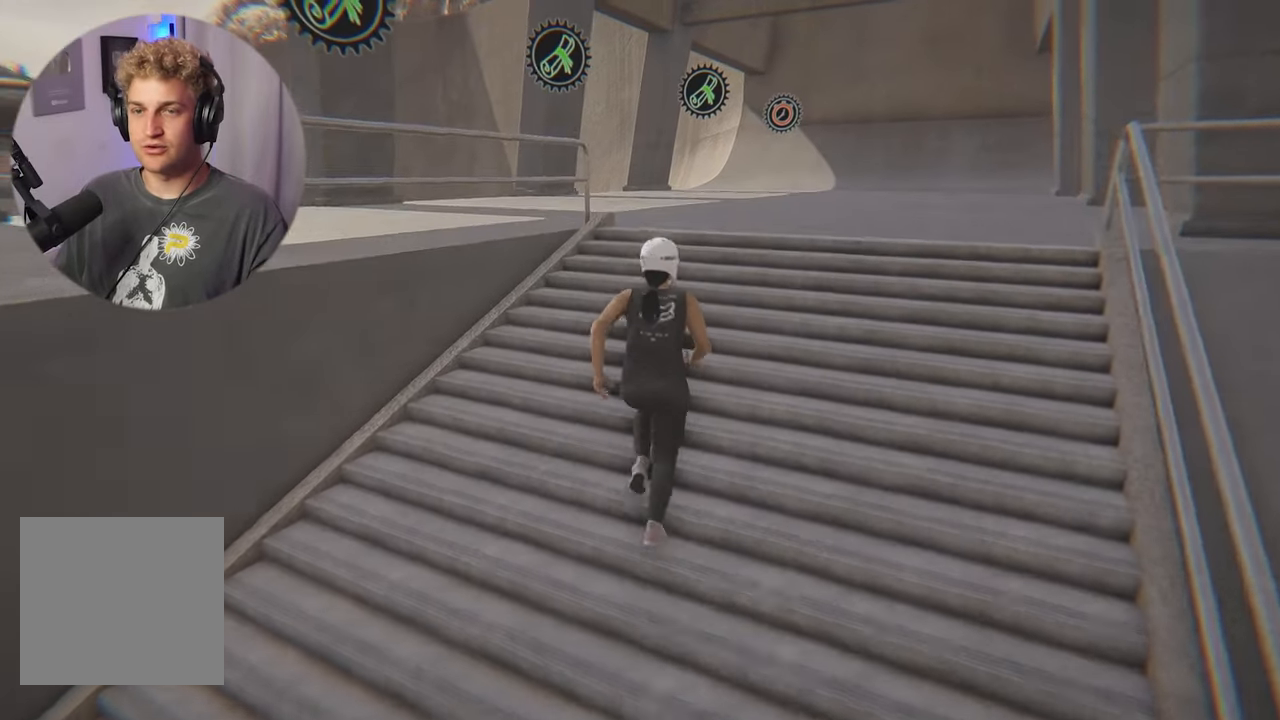
{"buttons": [], "left_stick": "up-right", "right_stick": "center", "events": [[250, "right_stick", "left"], [267, "left_stick", "up-right"], [483, "right_stick", "center"]]}
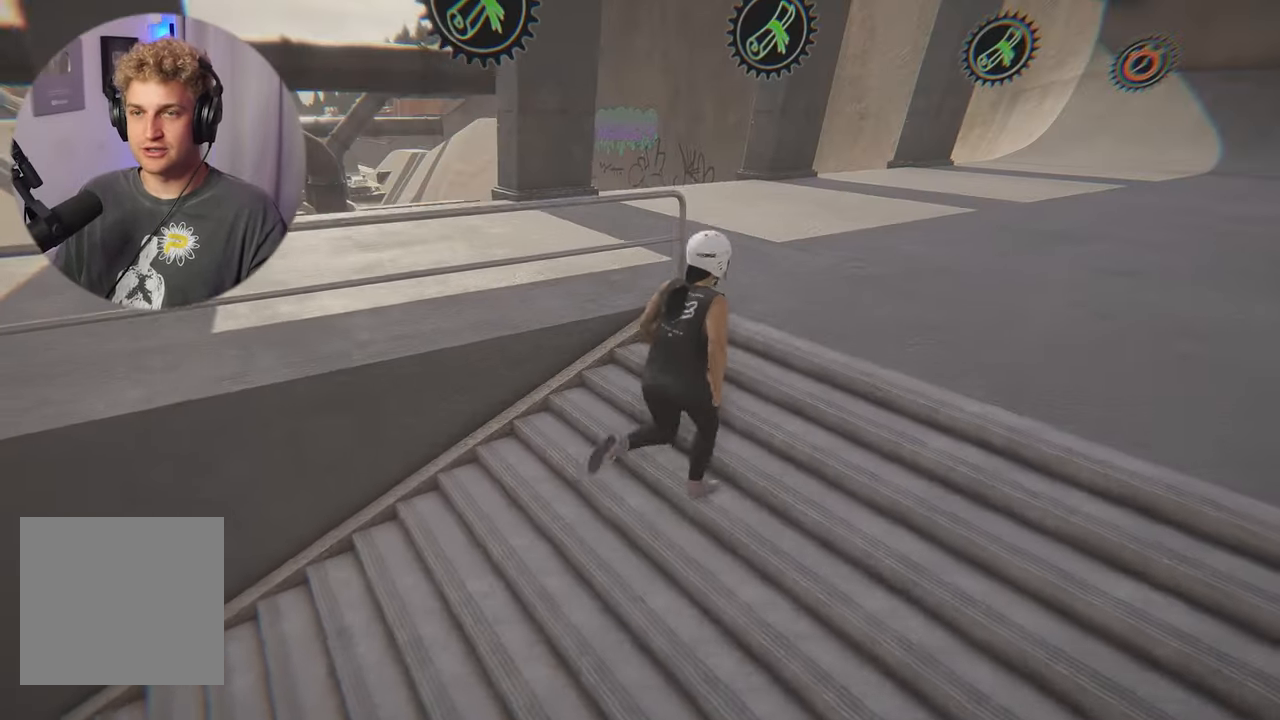
{"buttons": [], "left_stick": "up", "right_stick": "left", "events": [[233, "right_stick", "left"], [467, "left_stick", "up"]]}
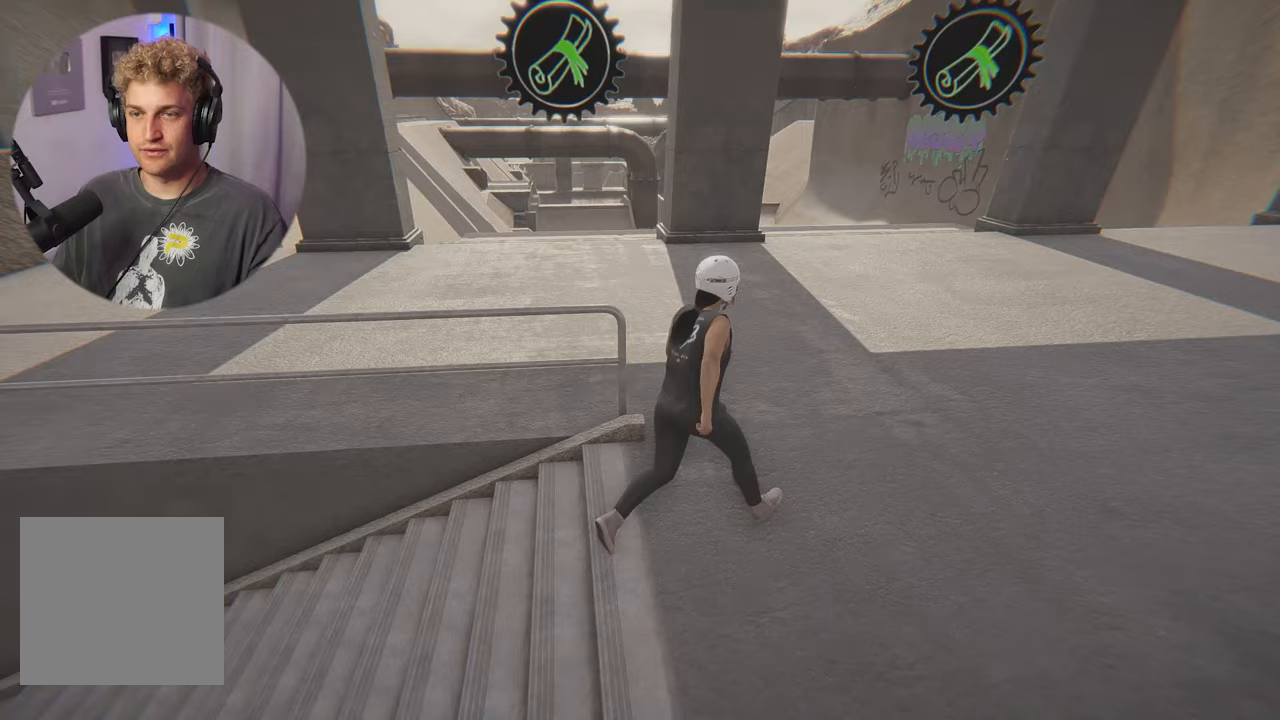
{"buttons": [], "left_stick": "center", "right_stick": "center", "events": [[17, "right_stick", "center"], [250, "right_stick", "left"], [333, "left_stick", "up-left"], [417, "right_stick", "center"], [483, "left_stick", "center"]]}
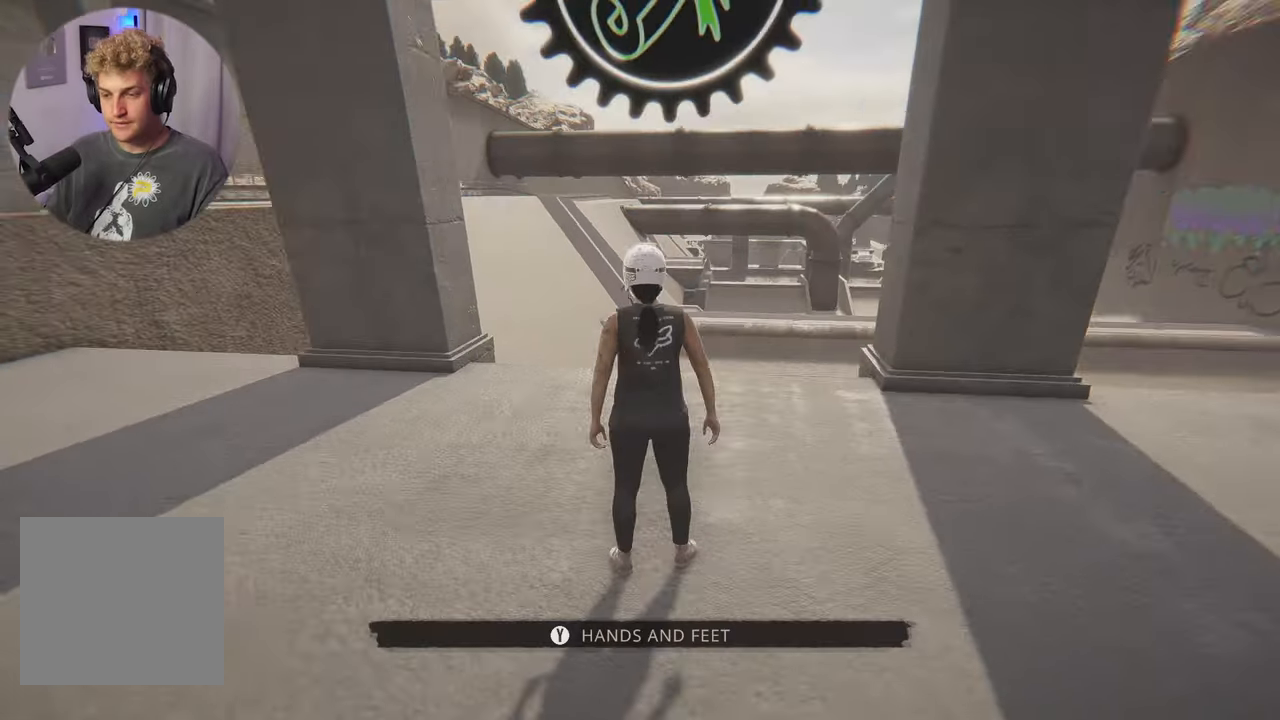
{"buttons": [], "left_stick": "up-right", "right_stick": "up-right", "events": [[50, "right_stick", "right"], [67, "left_stick", "right"], [300, "right_stick", "up-right"], [417, "left_stick", "up-right"]]}
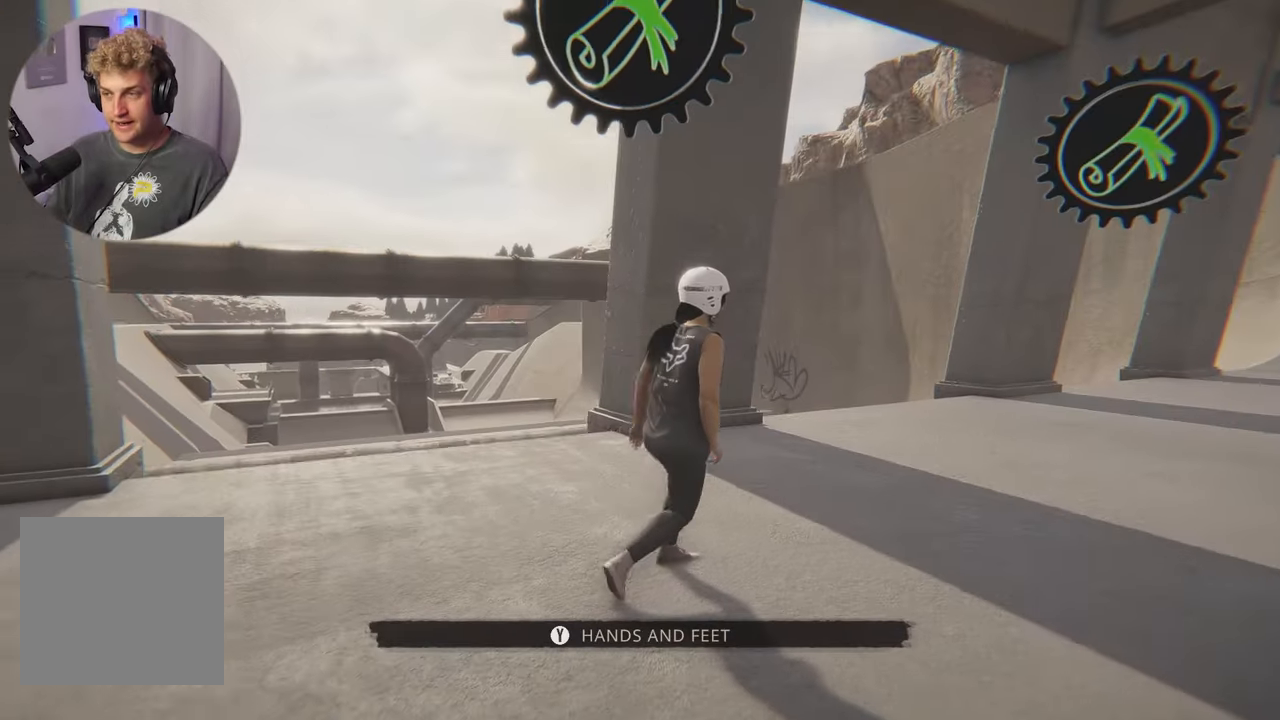
{"buttons": [], "left_stick": "up-right", "right_stick": "center", "events": [[33, "right_stick", "center"], [183, "right_stick", "down-right"], [417, "right_stick", "center"]]}
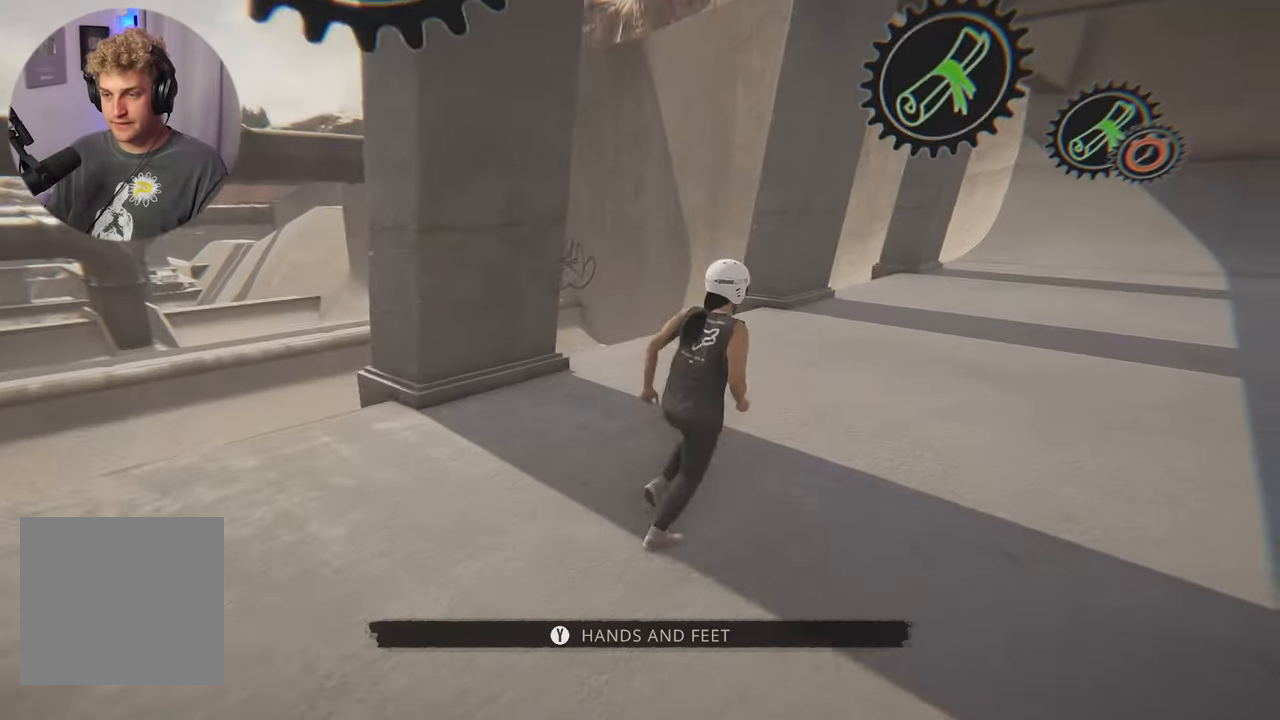
{"buttons": [], "left_stick": "center", "right_stick": "center", "events": [[83, "right_stick", "up-right"], [217, "right_stick", "center"], [467, "left_stick", "center"]]}
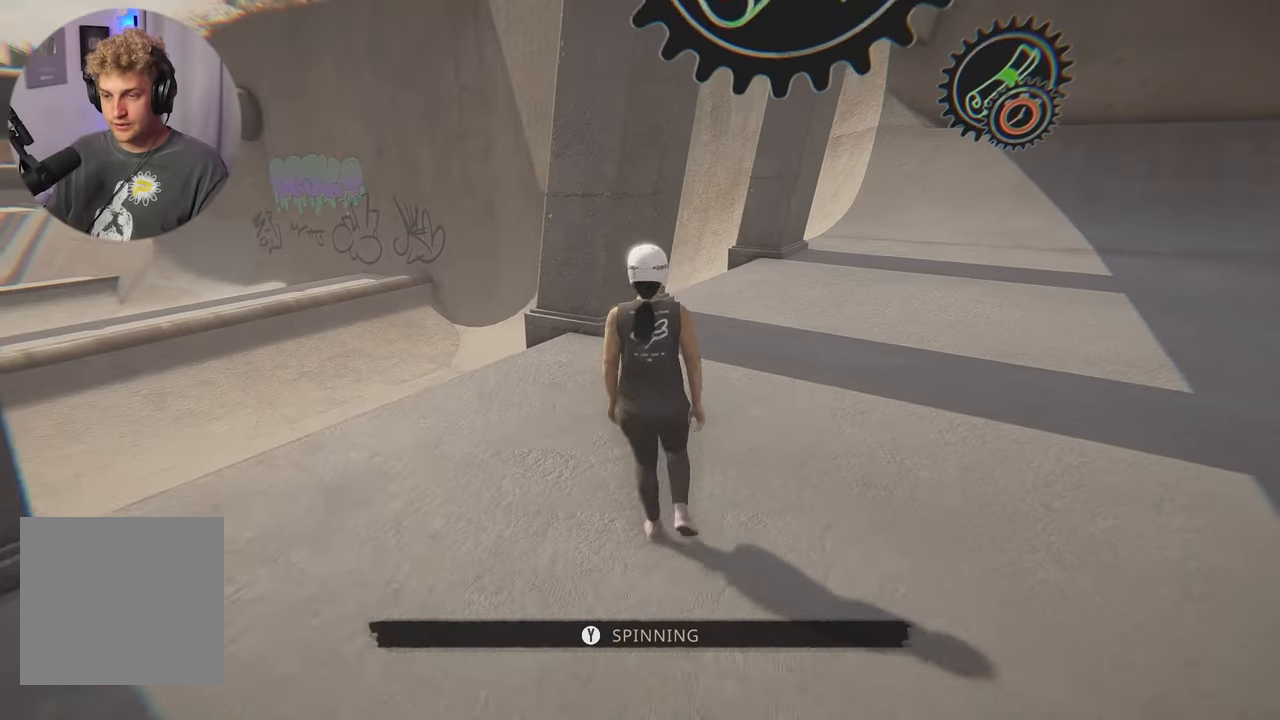
{"buttons": [], "left_stick": "center", "right_stick": "center", "events": []}
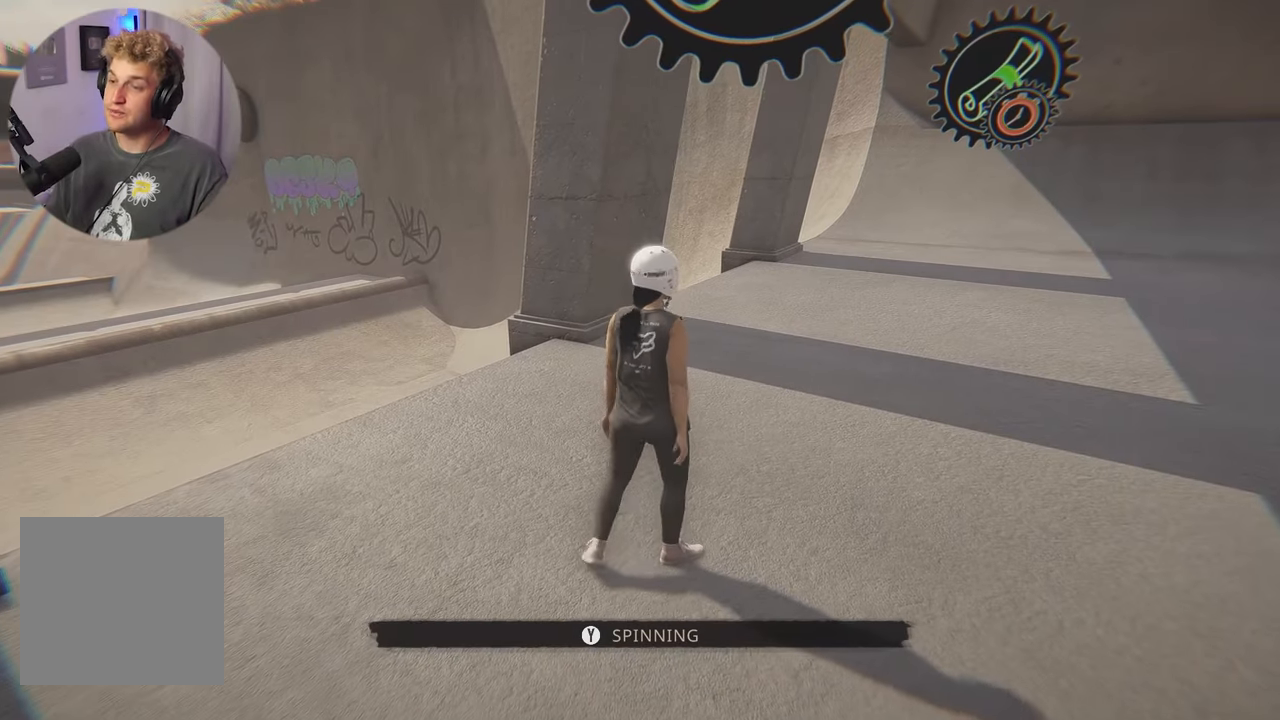
{"buttons": [], "left_stick": "up-right", "right_stick": "center", "events": [[167, "right_stick", "right"], [183, "left_stick", "up-right"], [400, "right_stick", "center"]]}
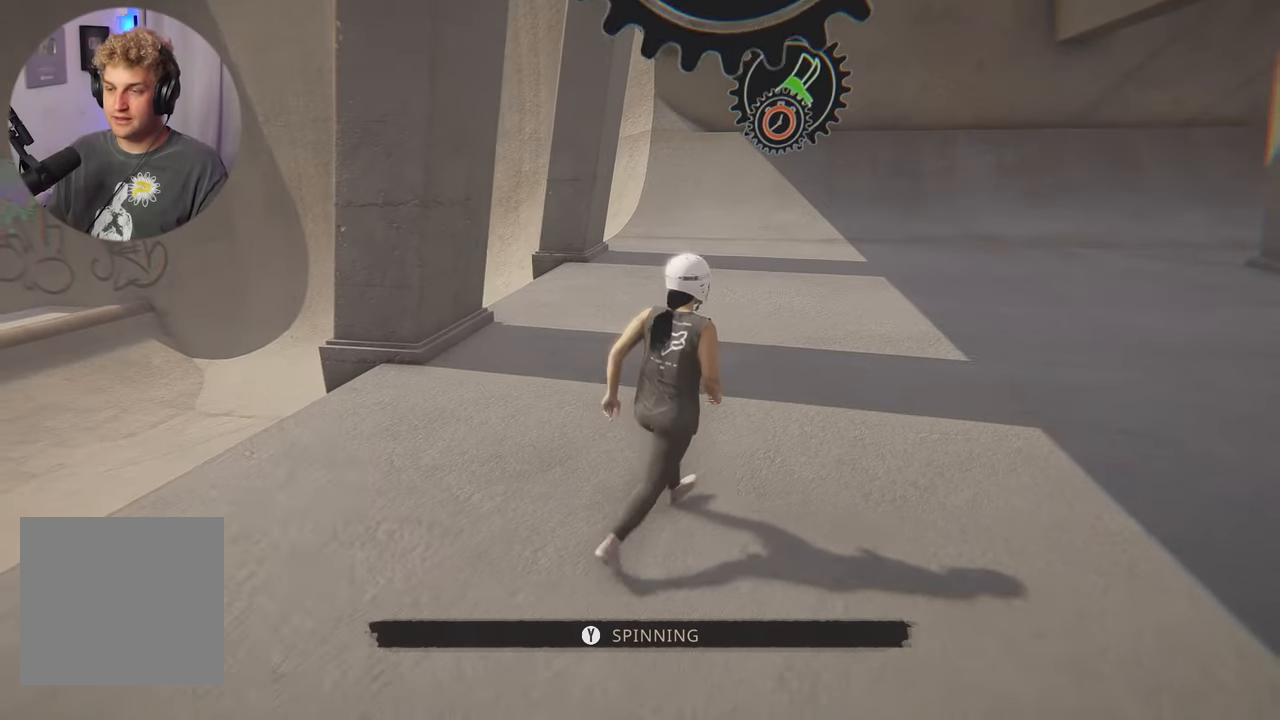
{"buttons": [], "left_stick": "center", "right_stick": "center", "events": [[33, "left_stick", "up"], [250, "left_stick", "center"]]}
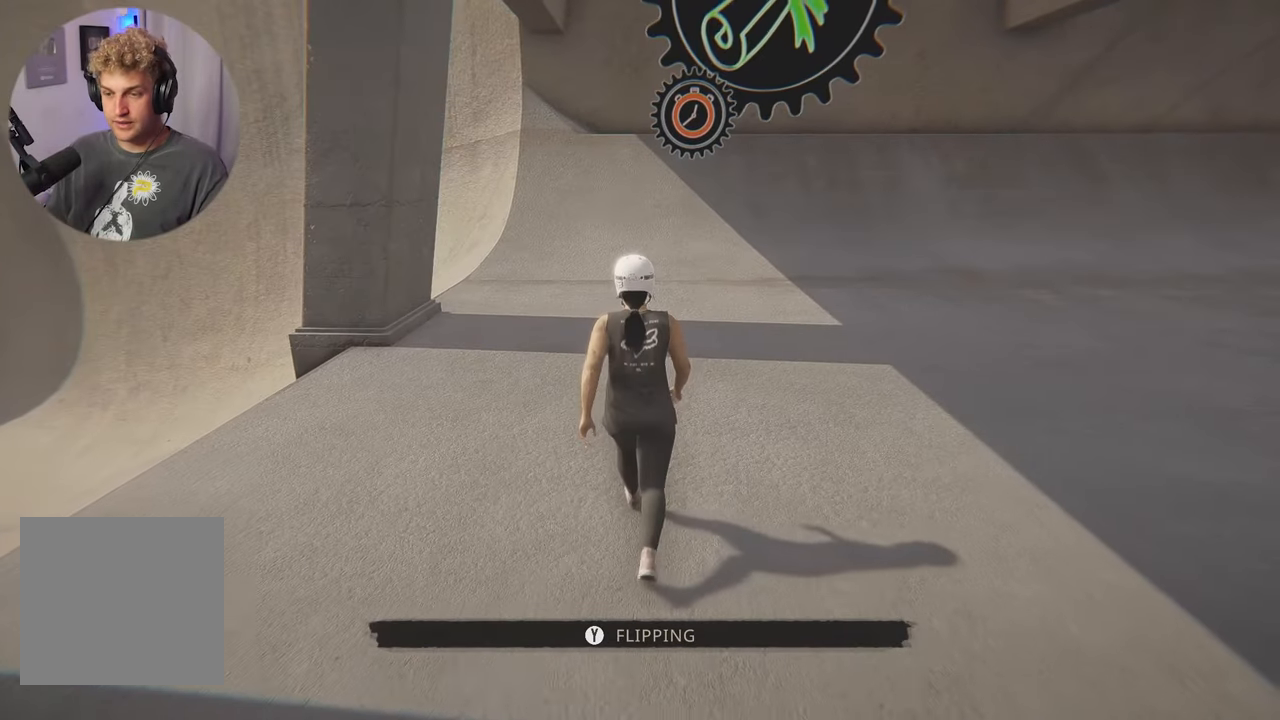
{"buttons": [], "left_stick": "center", "right_stick": "left", "events": [[417, "right_stick", "left"]]}